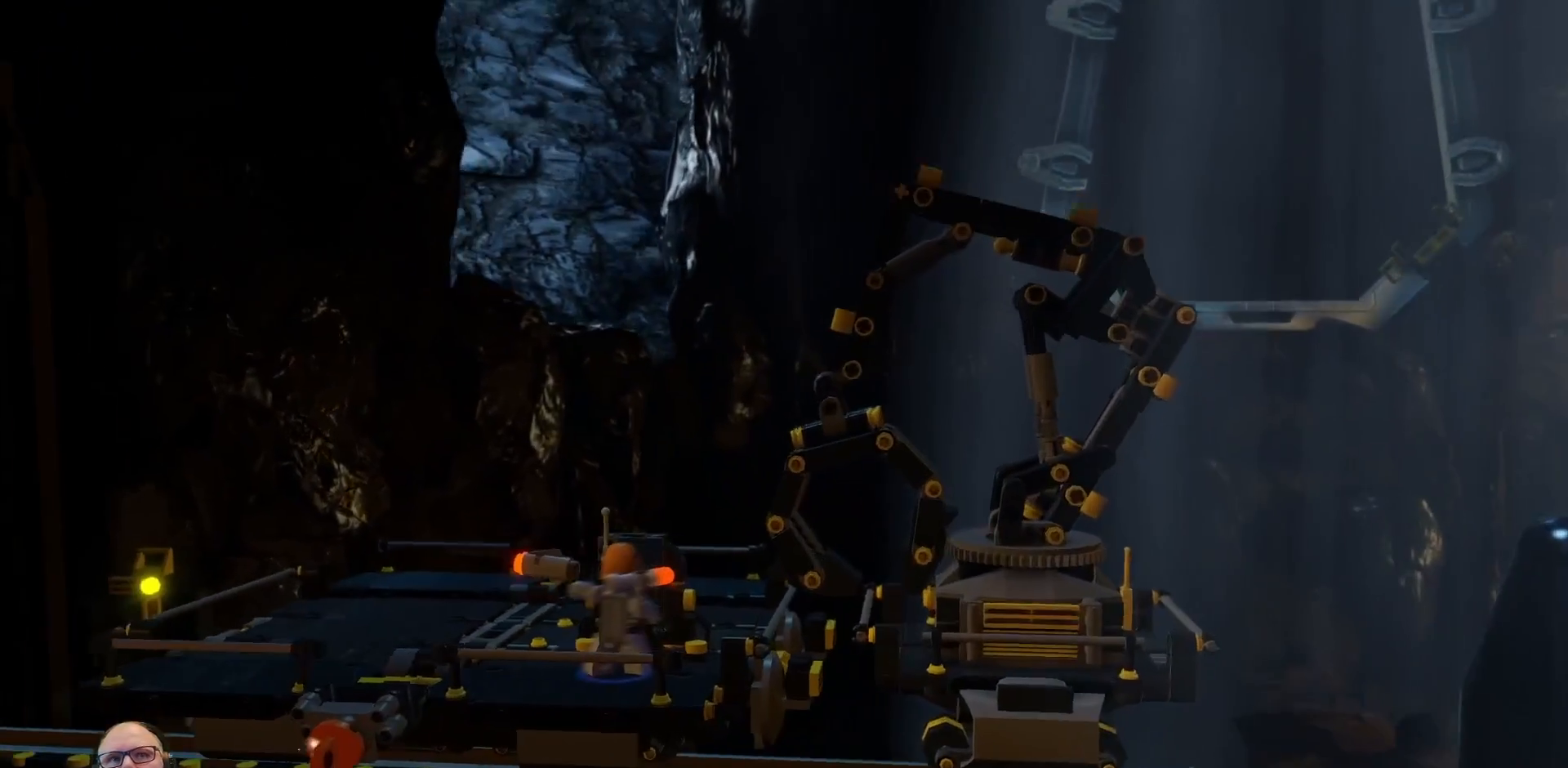
Gameplay with a controller (Xbox layout); each line is a JSON object with the inputs held at the frame after it (dt_ms = milliseconds from this image to that frame). "events" lists button and stick changes between this image and that frame as [ms after this image, input, new state], when the widget could be followed in between. Not read: HOME L3 R1 R3.
{"dt_ms": 500, "buttons": [], "left_stick": "left", "right_stick": "center", "events": [[400, "left_stick", "left"]]}
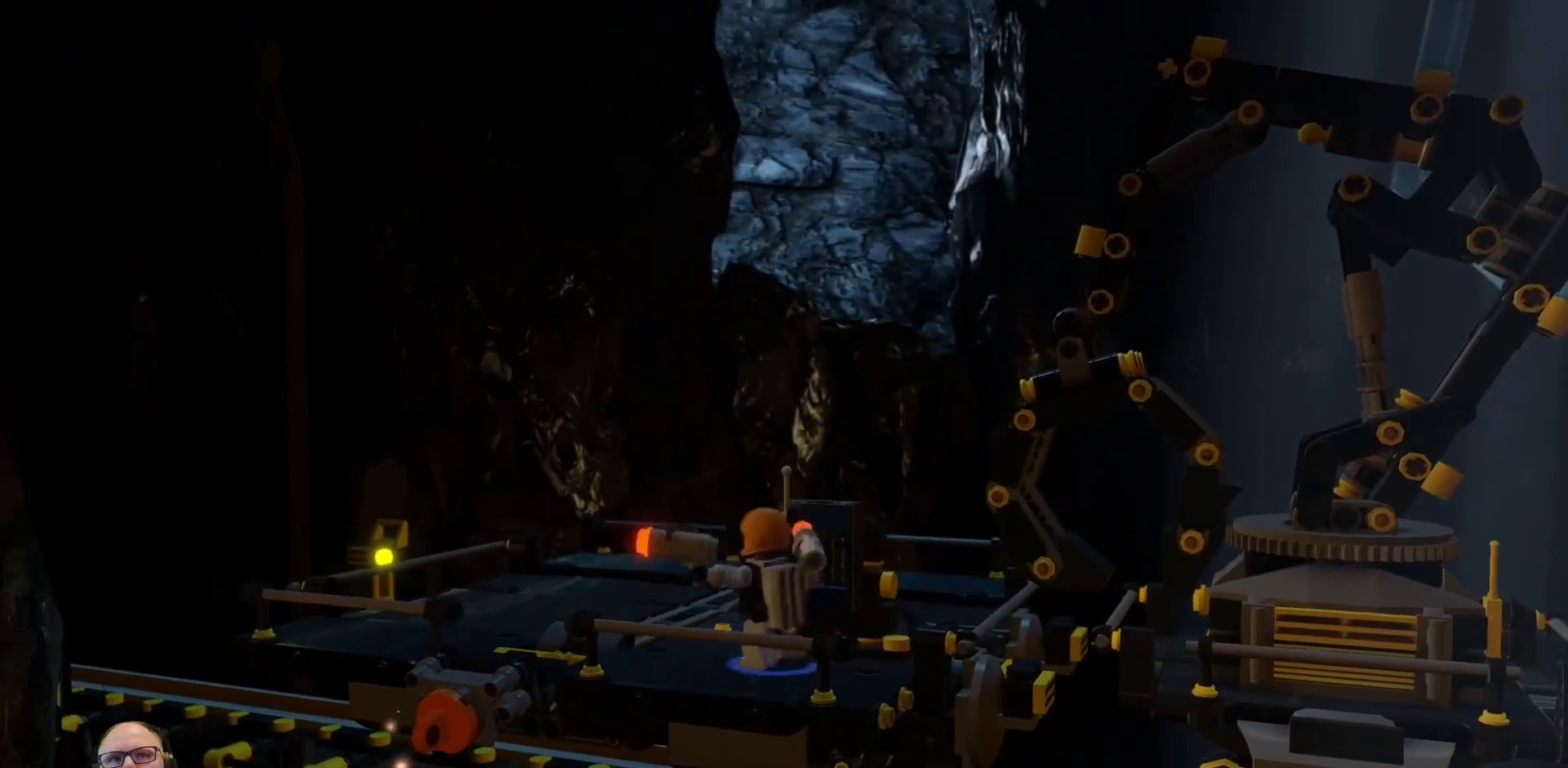
{"dt_ms": 500, "buttons": [], "left_stick": "center", "right_stick": "center", "events": [[400, "left_stick", "center"]]}
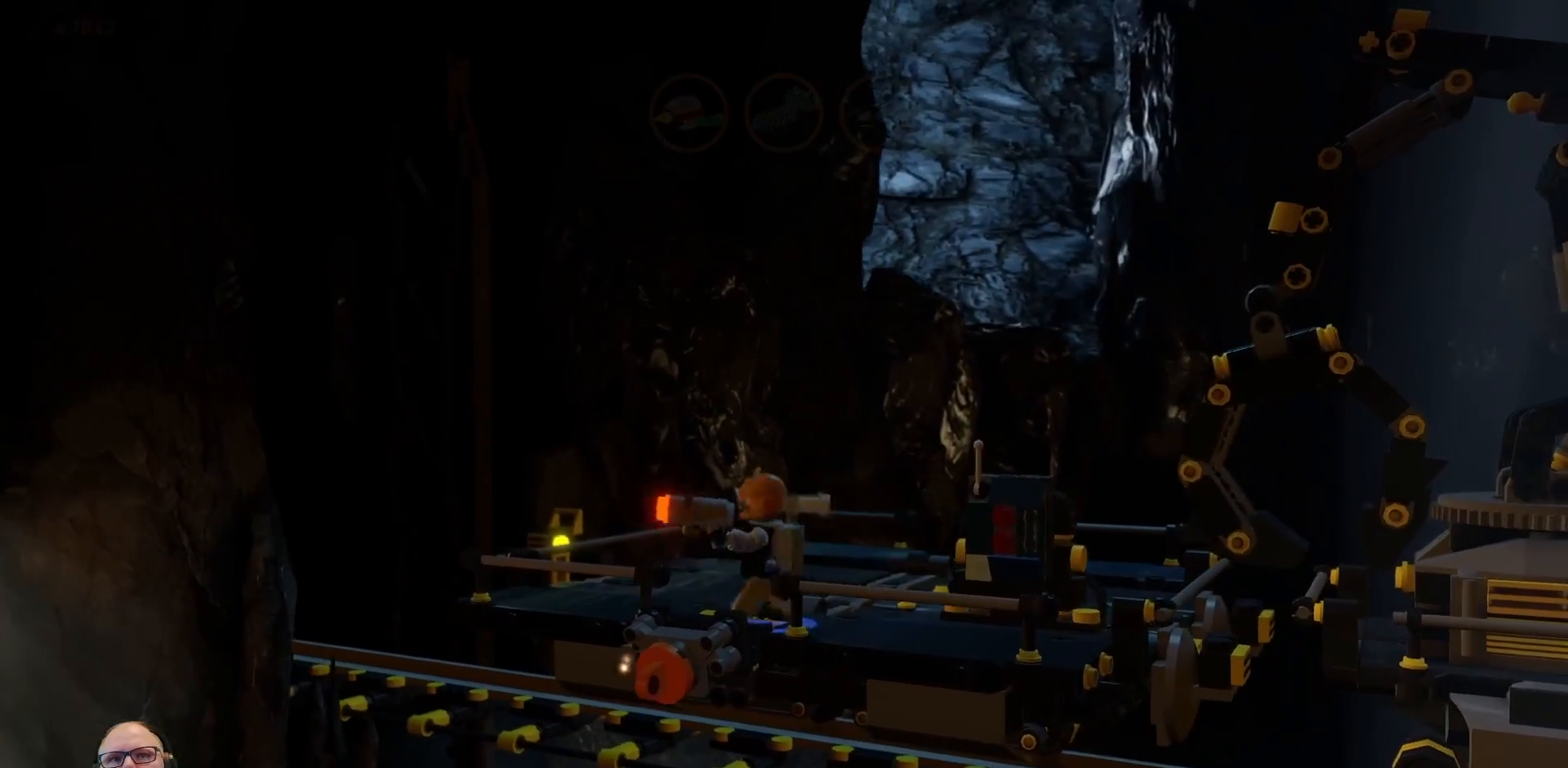
{"dt_ms": 500, "buttons": [], "left_stick": "down-left", "right_stick": "center", "events": [[33, "A", "down"], [100, "left_stick", "down-left"], [167, "A", "up"]]}
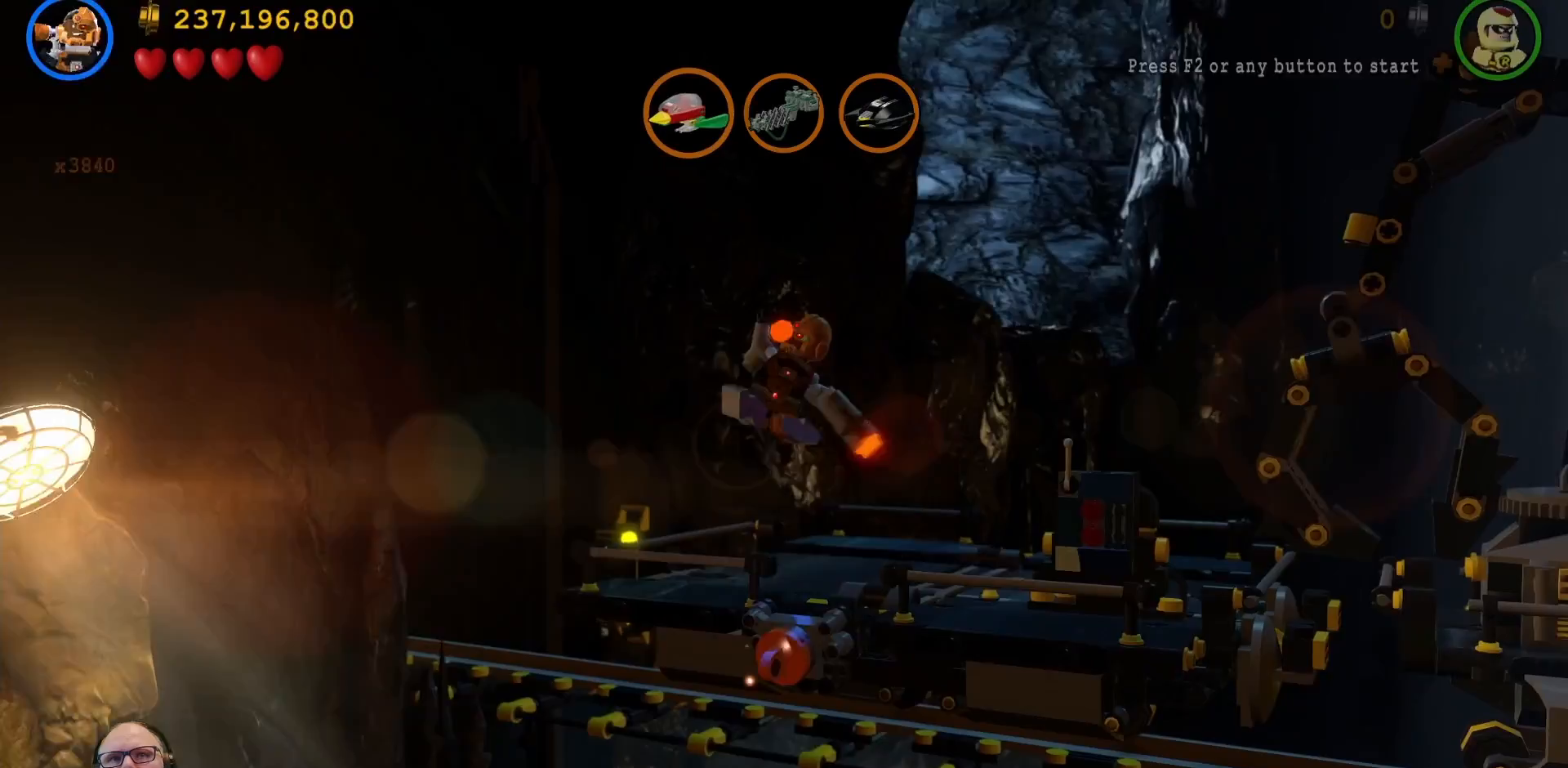
{"dt_ms": 500, "buttons": [], "left_stick": "center", "right_stick": "center", "events": [[333, "left_stick", "center"]]}
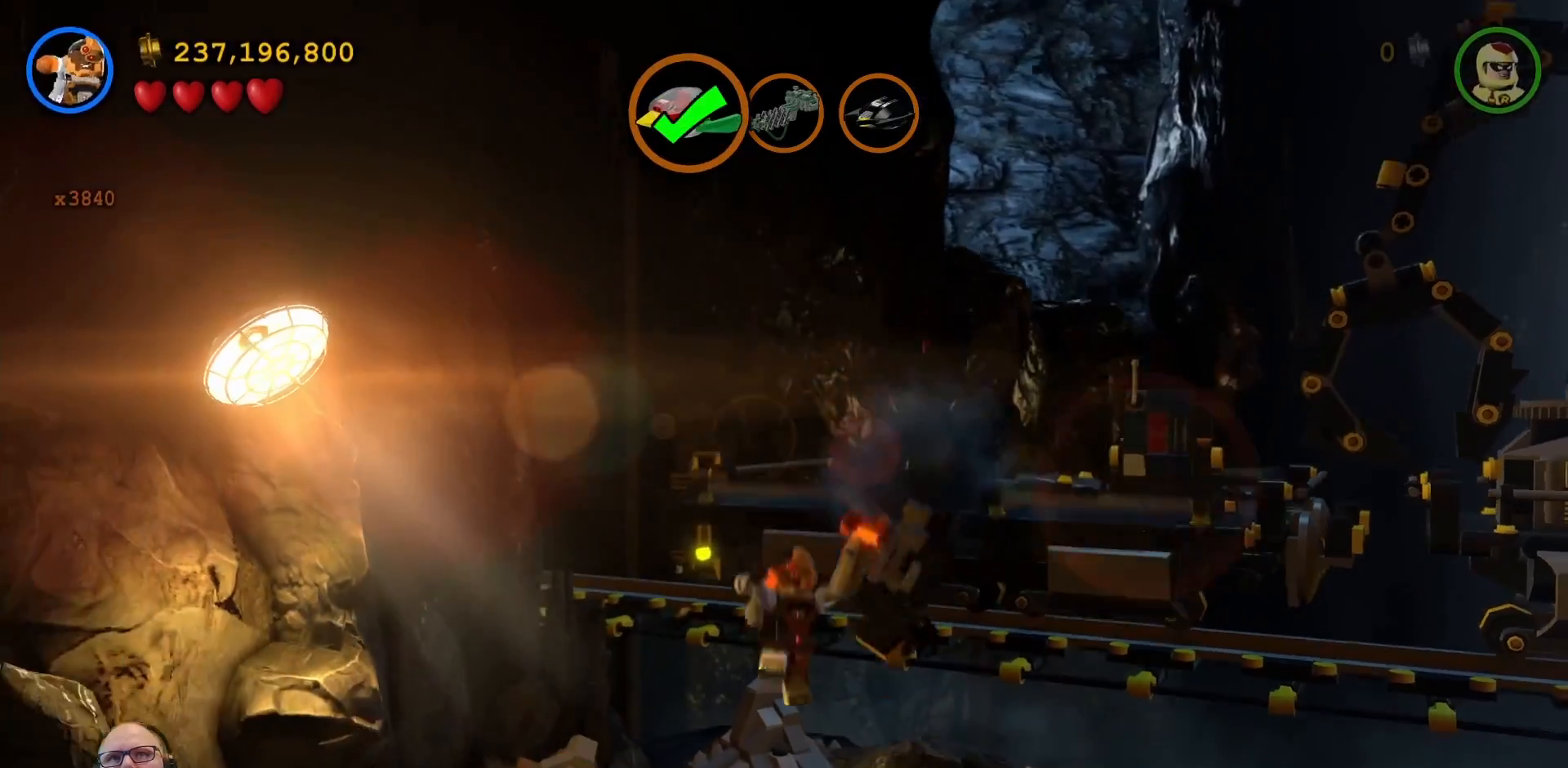
{"dt_ms": 1000, "buttons": [], "left_stick": "down", "right_stick": "center"}
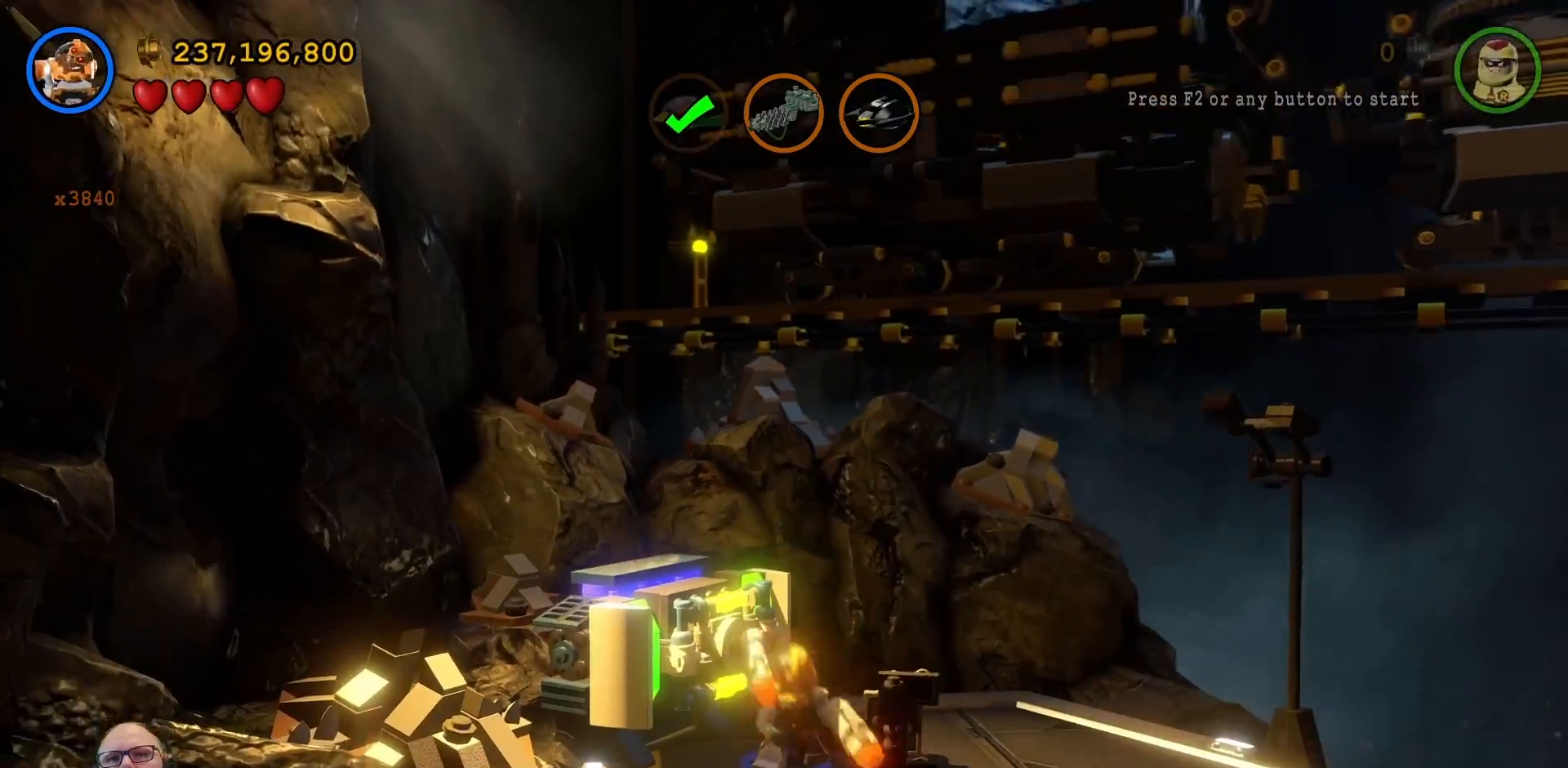
{"dt_ms": 500, "buttons": [], "left_stick": "down", "right_stick": "center", "events": []}
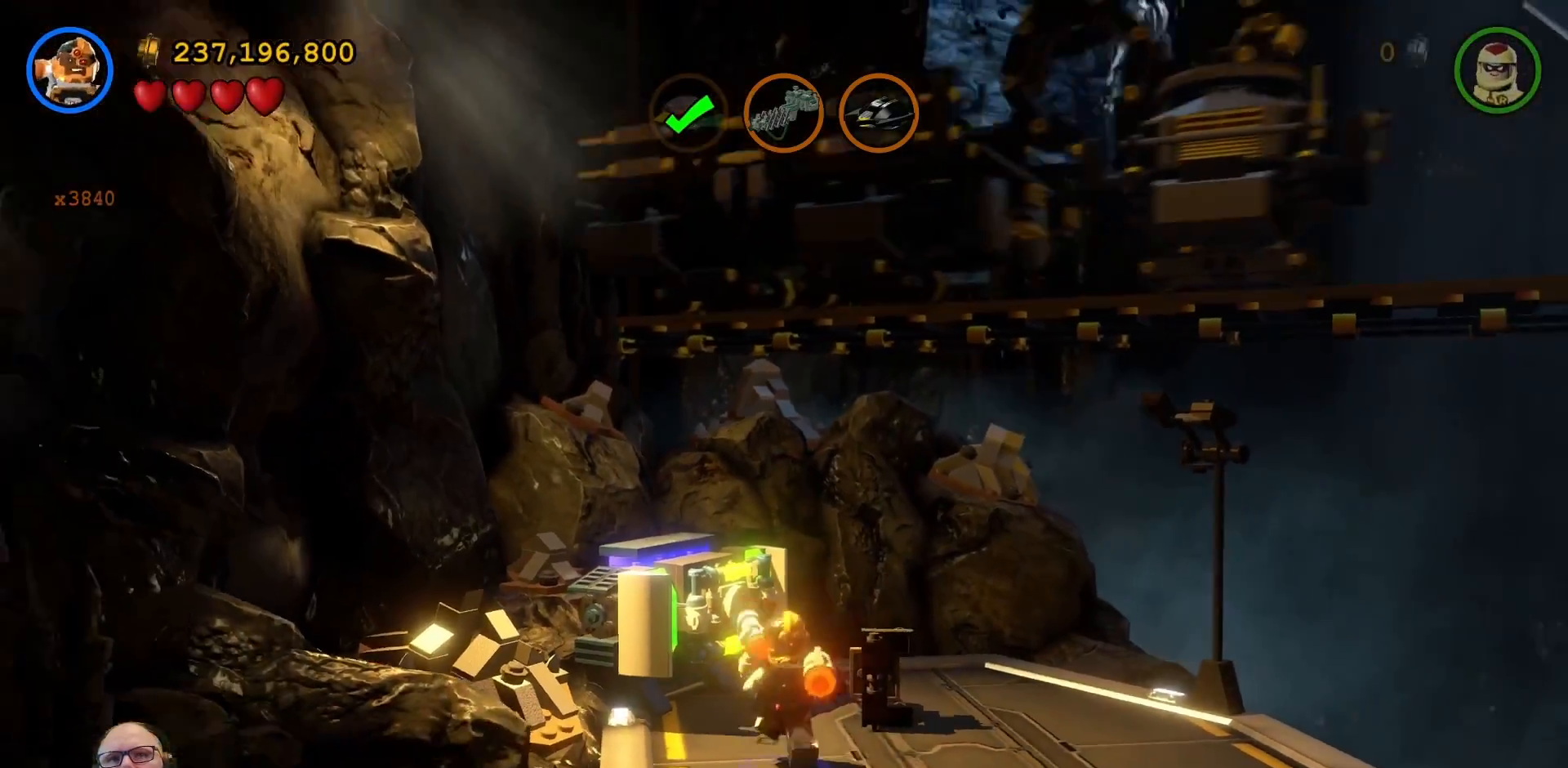
{"dt_ms": 500, "buttons": [], "left_stick": "center", "right_stick": "center", "events": [[400, "left_stick", "right"], [500, "left_stick", "center"]]}
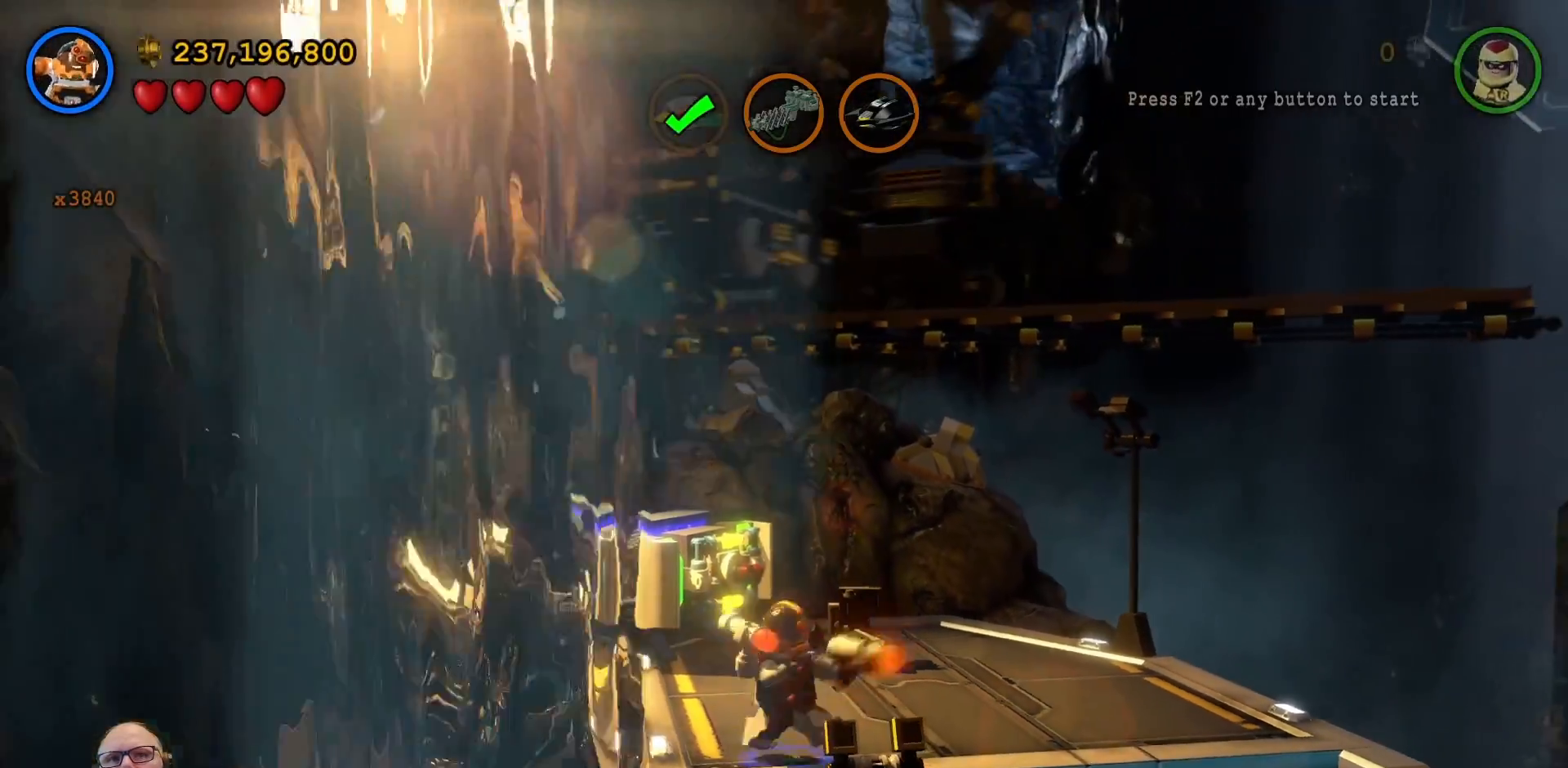
{"dt_ms": 500, "buttons": [], "left_stick": "right", "right_stick": "center", "events": [[200, "left_stick", "right"]]}
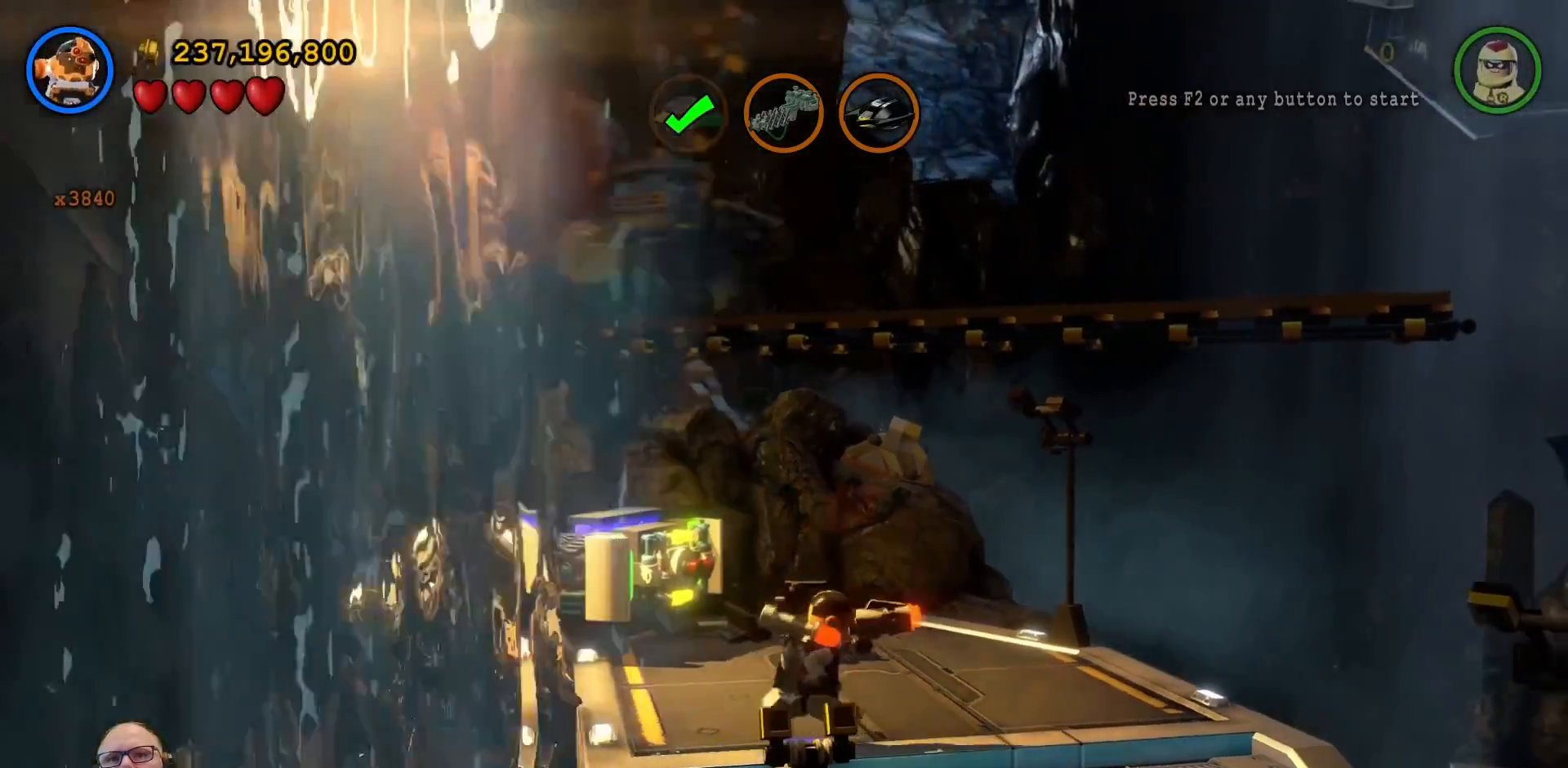
{"dt_ms": 500, "buttons": [], "left_stick": "down-right", "right_stick": "center", "events": [[167, "left_stick", "down-right"]]}
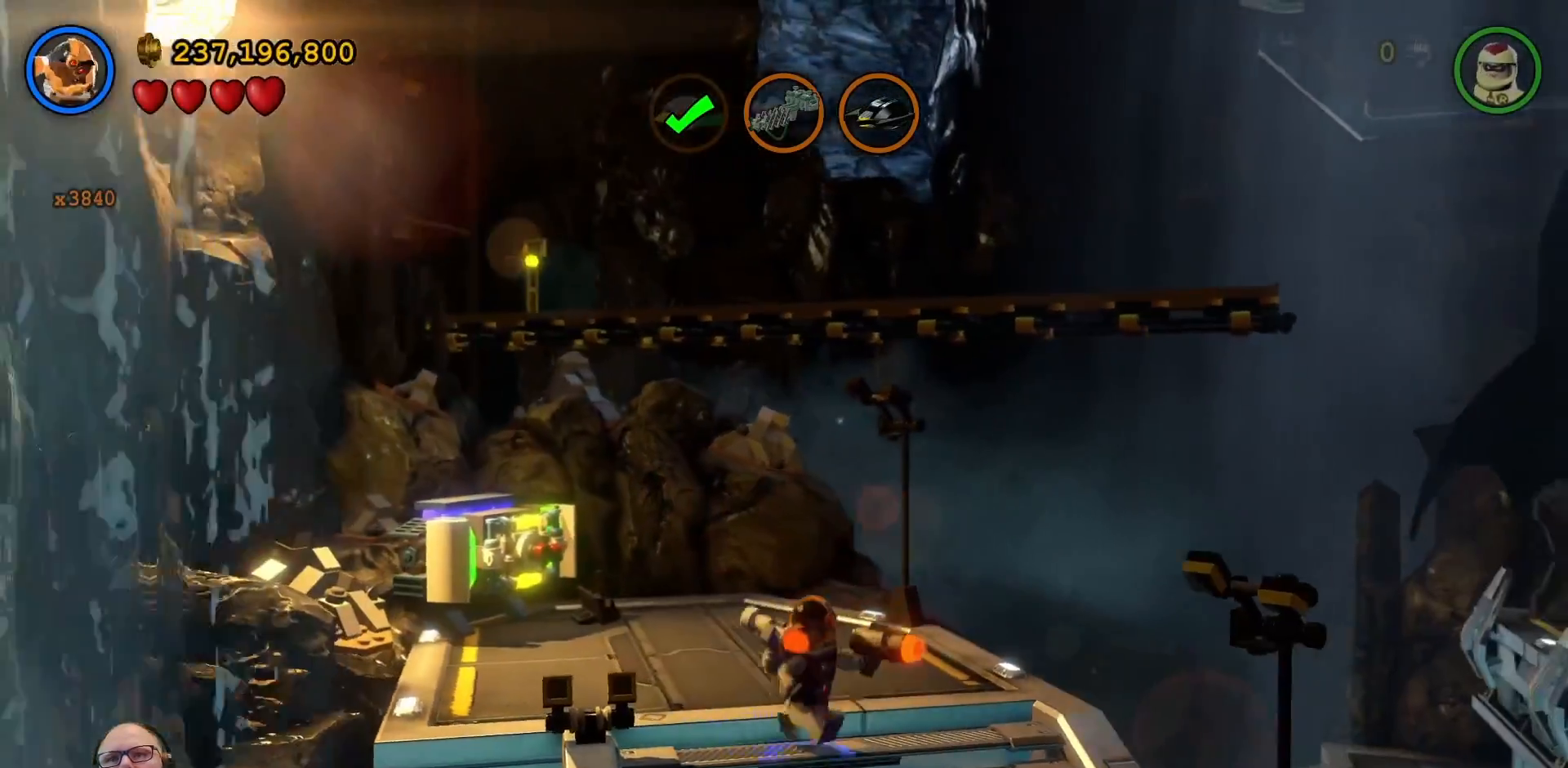
{"dt_ms": 500, "buttons": [], "left_stick": "down", "right_stick": "center", "events": [[333, "left_stick", "down"]]}
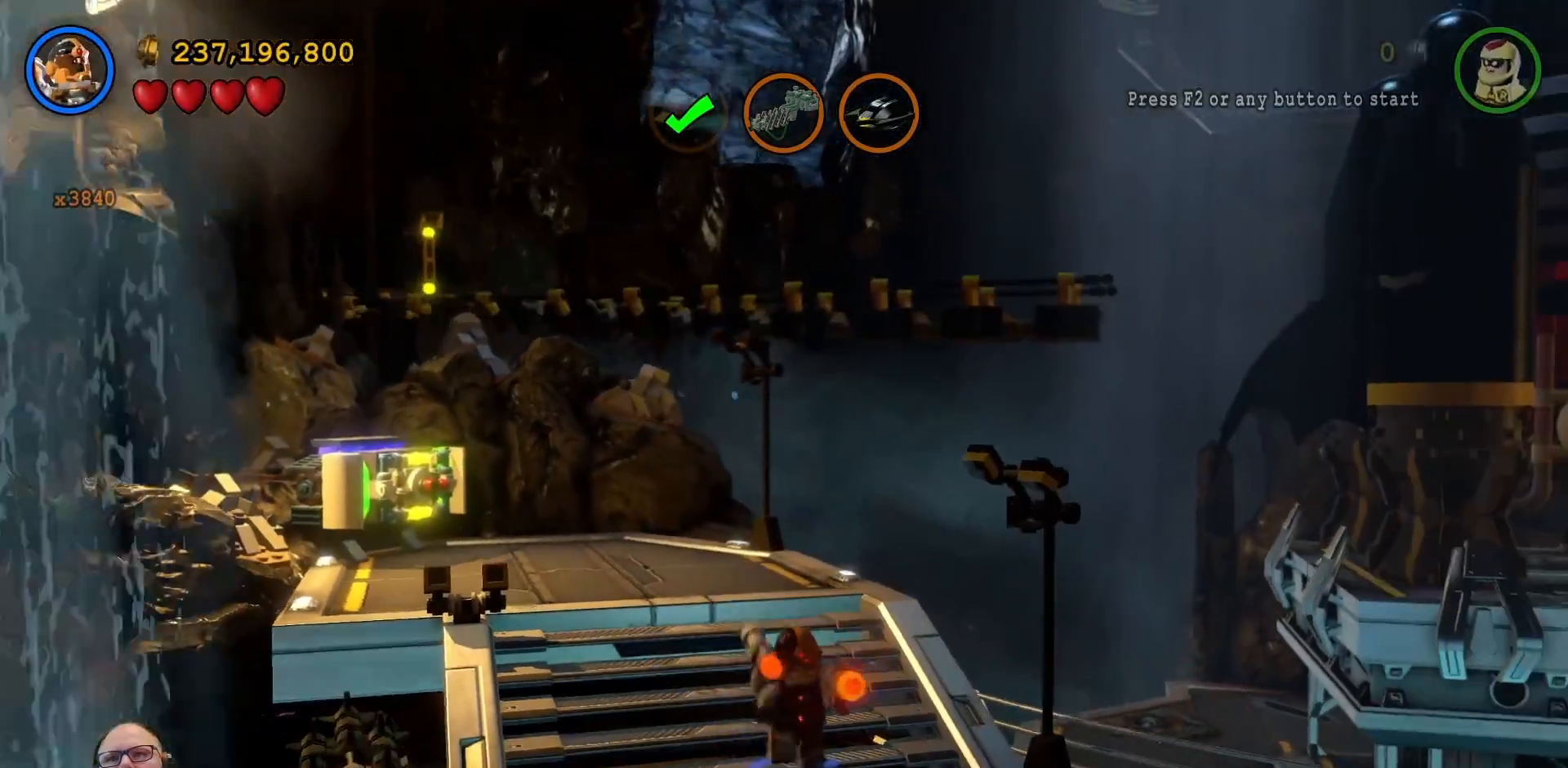
{"dt_ms": 500, "buttons": [], "left_stick": "down-right", "right_stick": "center", "events": [[67, "left_stick", "down-right"]]}
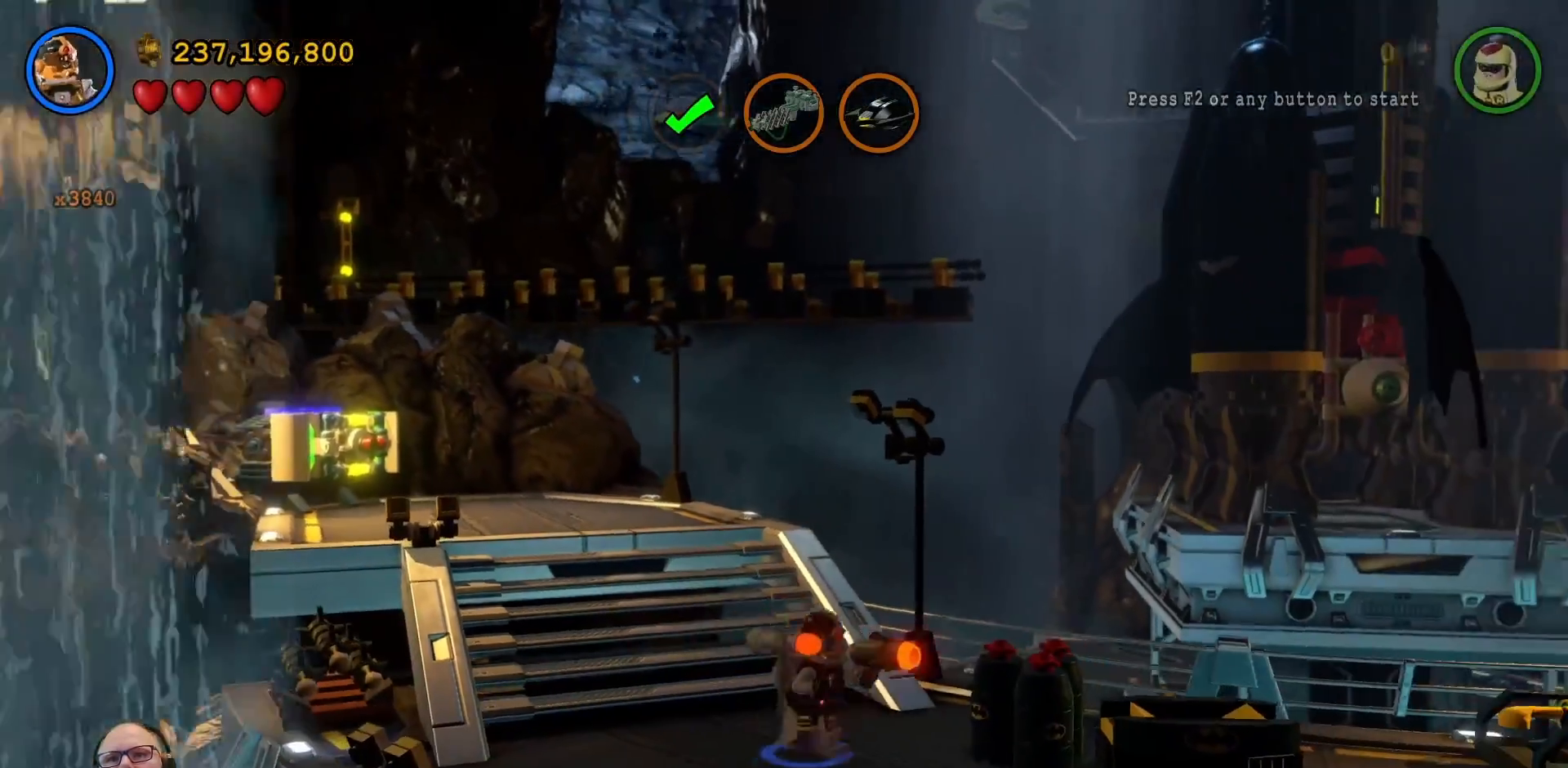
{"dt_ms": 500, "buttons": [], "left_stick": "down-right", "right_stick": "center", "events": []}
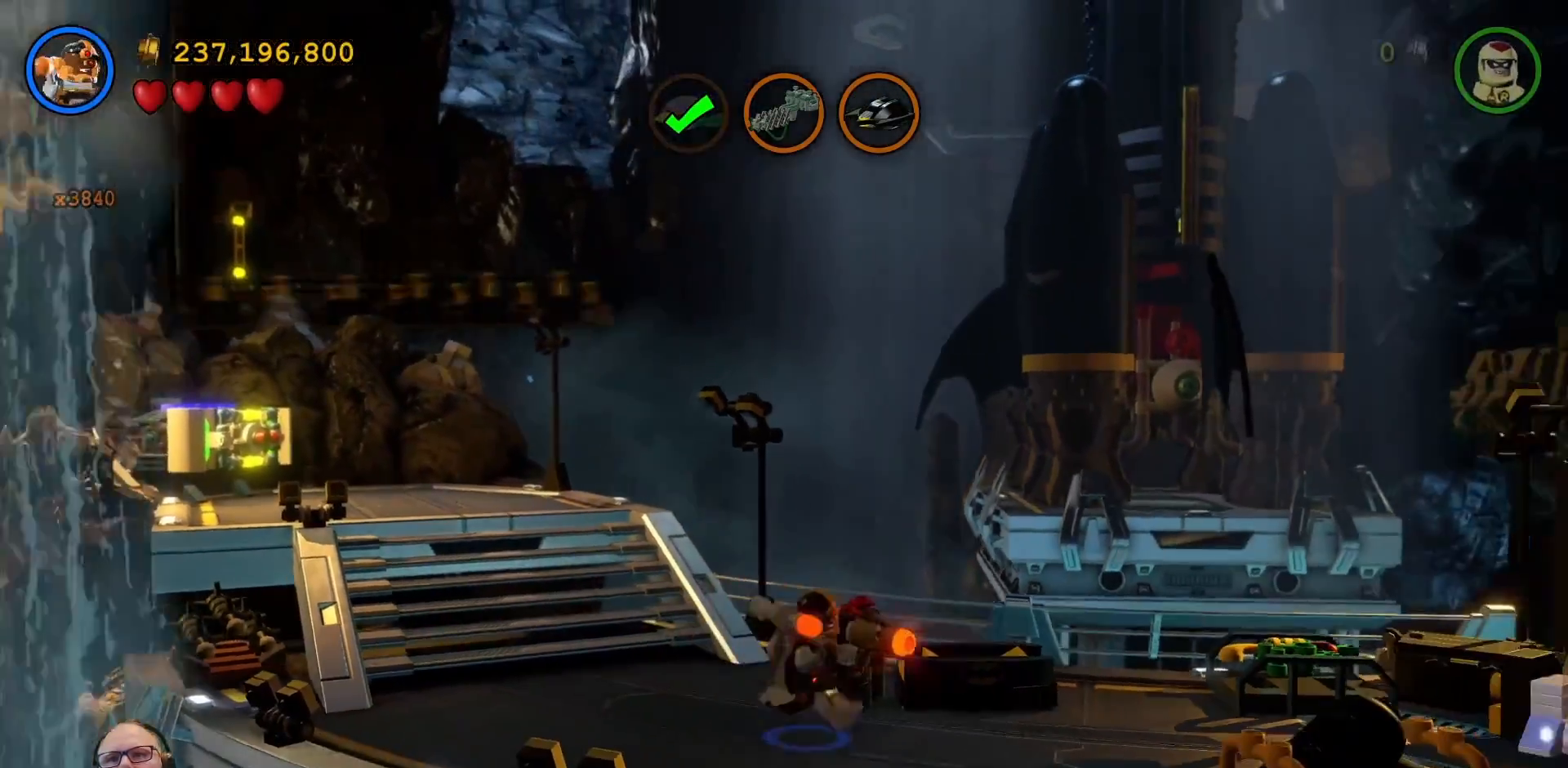
{"dt_ms": 500, "buttons": [], "left_stick": "right", "right_stick": "center", "events": [[133, "left_stick", "right"]]}
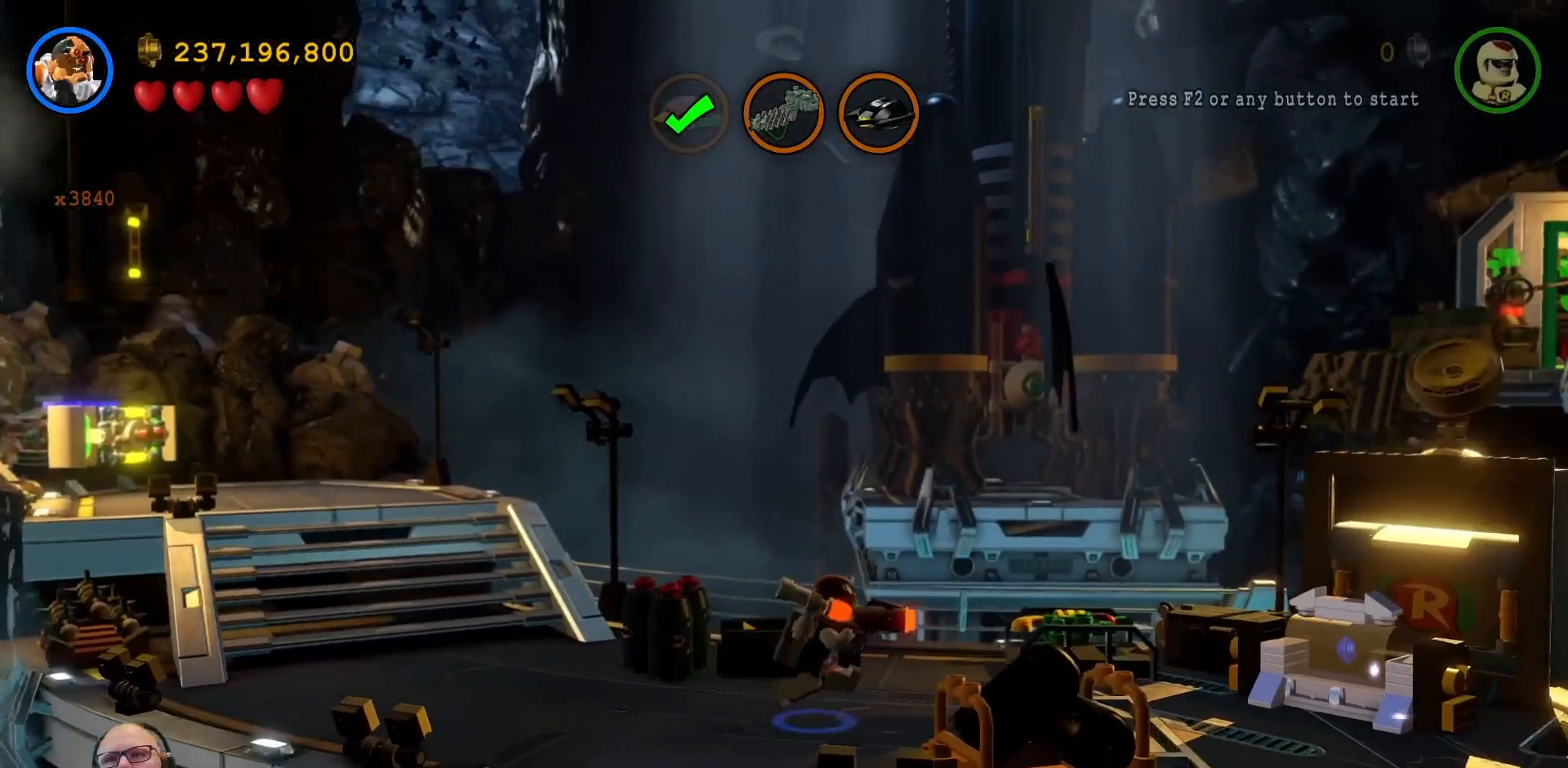
{"dt_ms": 500, "buttons": [], "left_stick": "down", "right_stick": "center"}
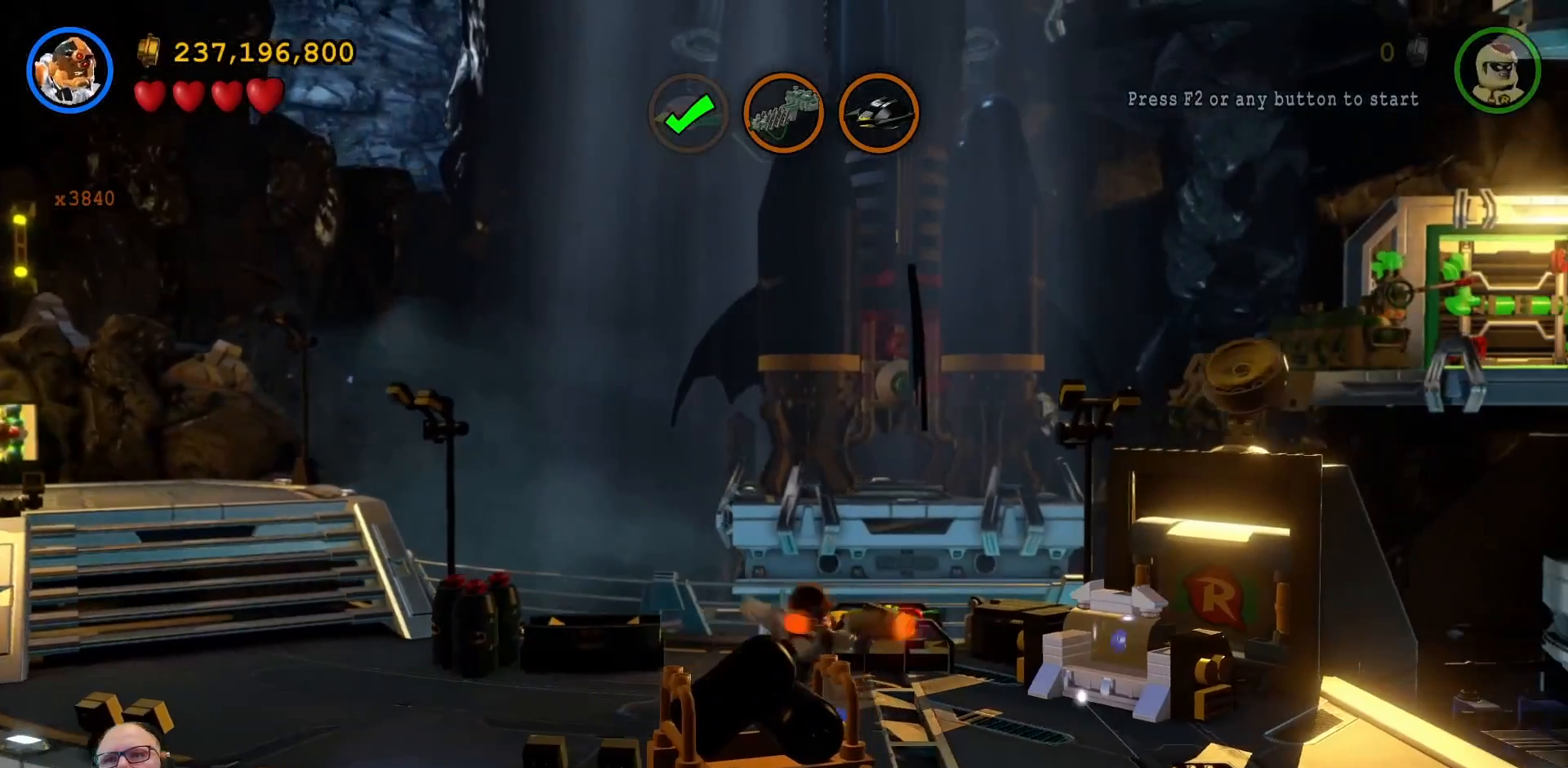
{"dt_ms": 500, "buttons": [], "left_stick": "center", "right_stick": "center", "events": [[167, "left_stick", "right"], [267, "left_stick", "center"]]}
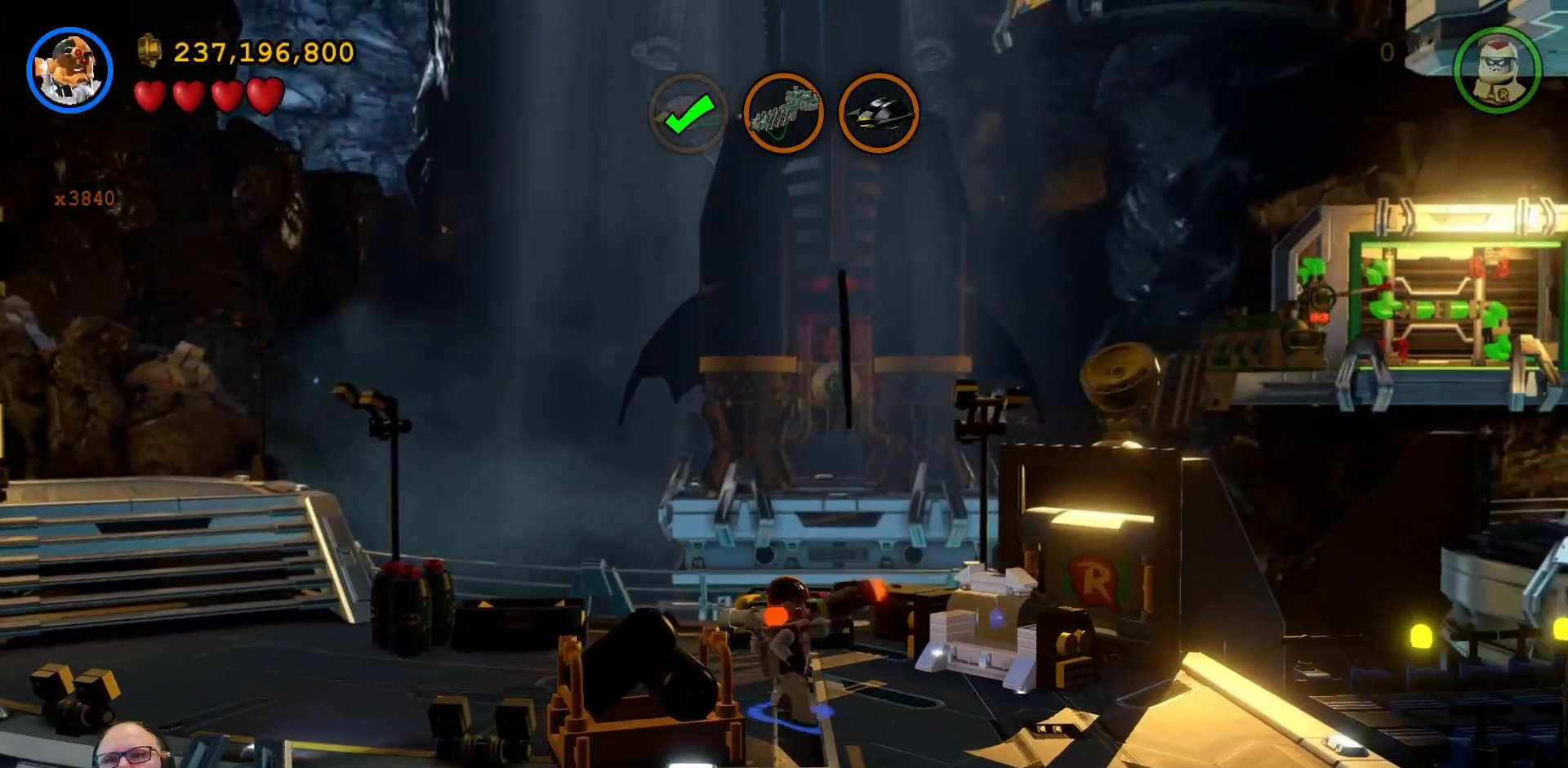
{"dt_ms": 500, "buttons": [], "left_stick": "right", "right_stick": "center", "events": [[400, "left_stick", "right"]]}
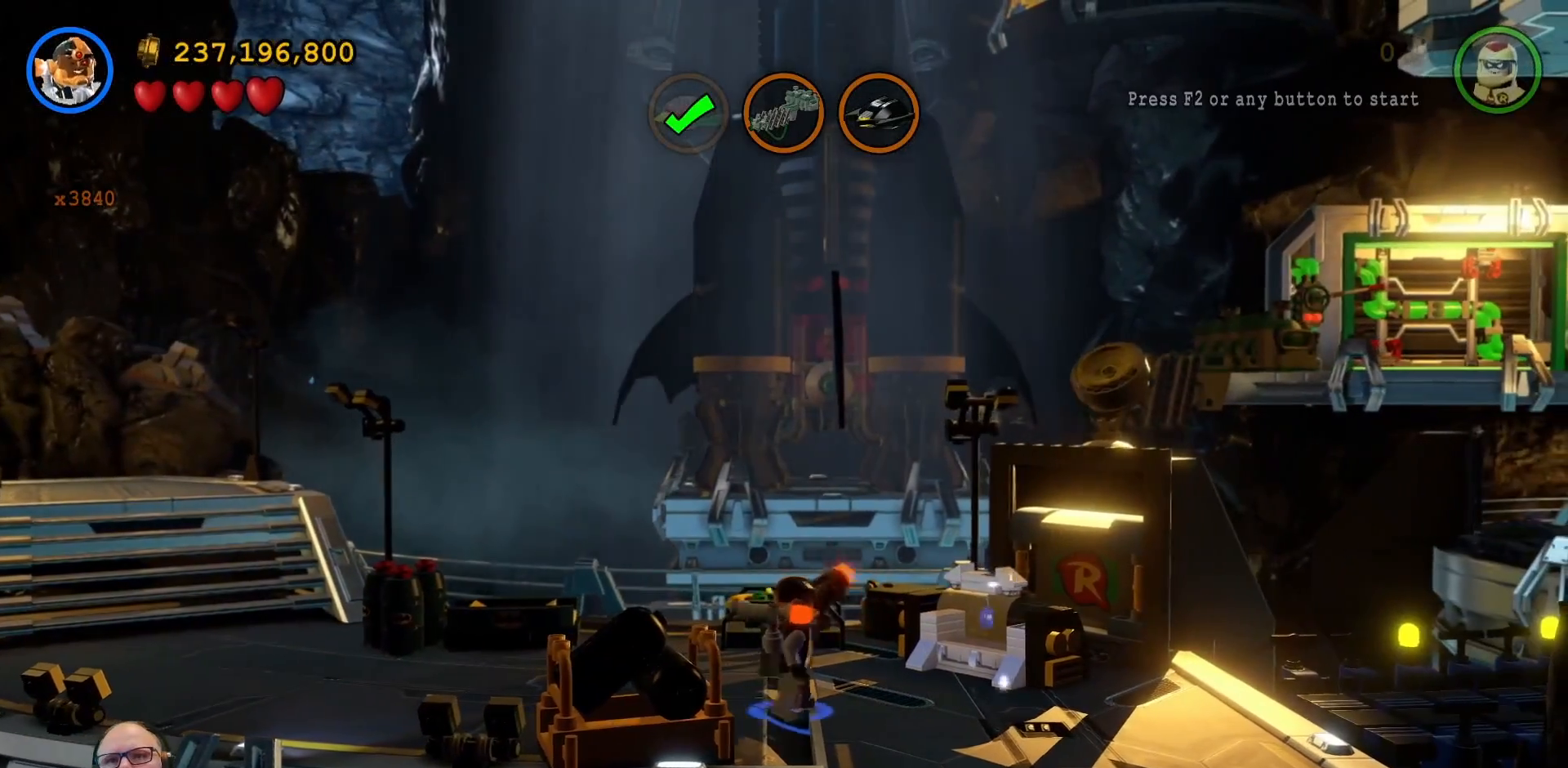
{"dt_ms": 500, "buttons": [], "left_stick": "down", "right_stick": "center", "events": [[133, "left_stick", "down-right"], [233, "left_stick", "down"]]}
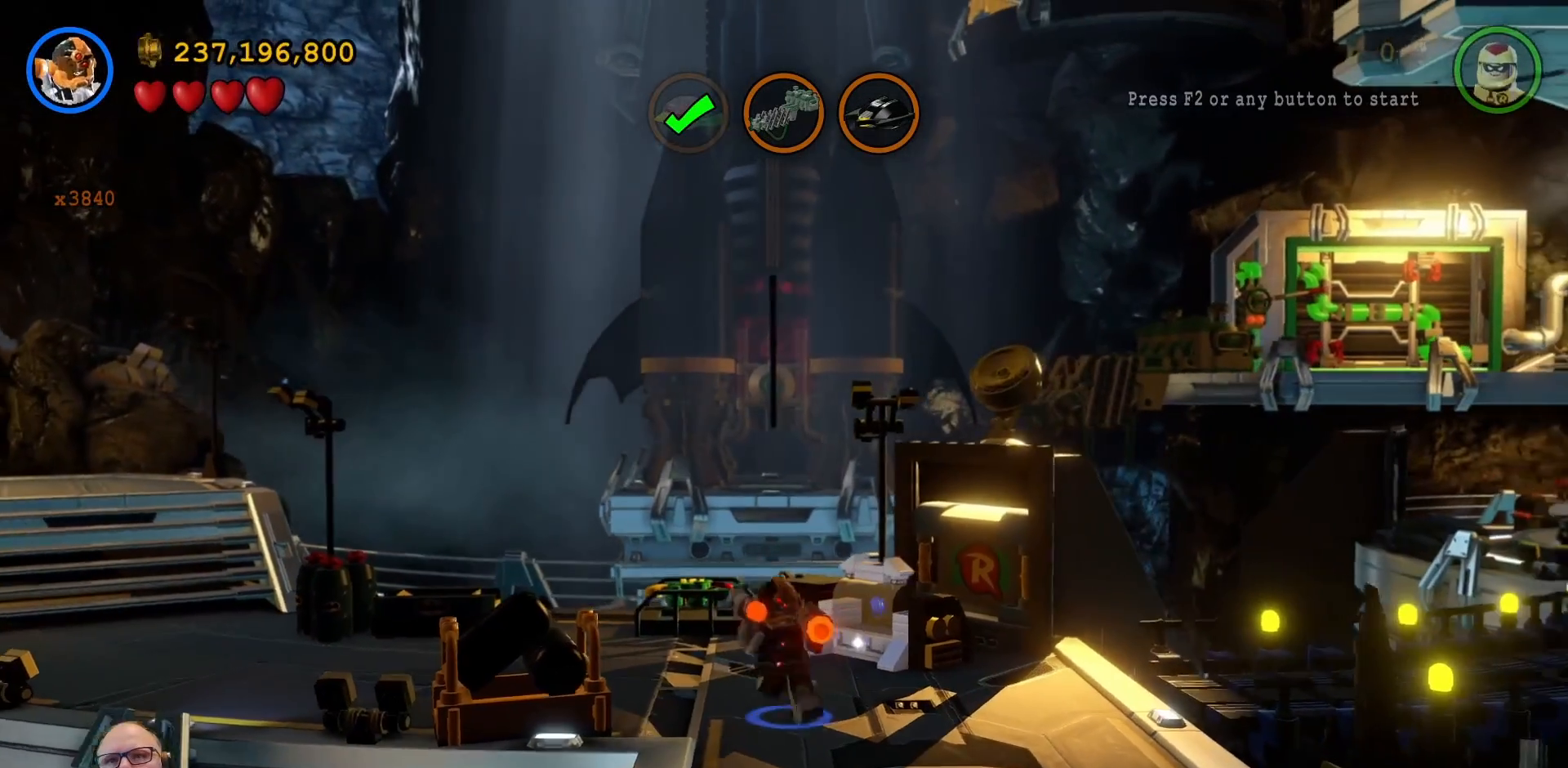
{"dt_ms": 500, "buttons": [], "left_stick": "right", "right_stick": "center", "events": [[467, "left_stick", "right"]]}
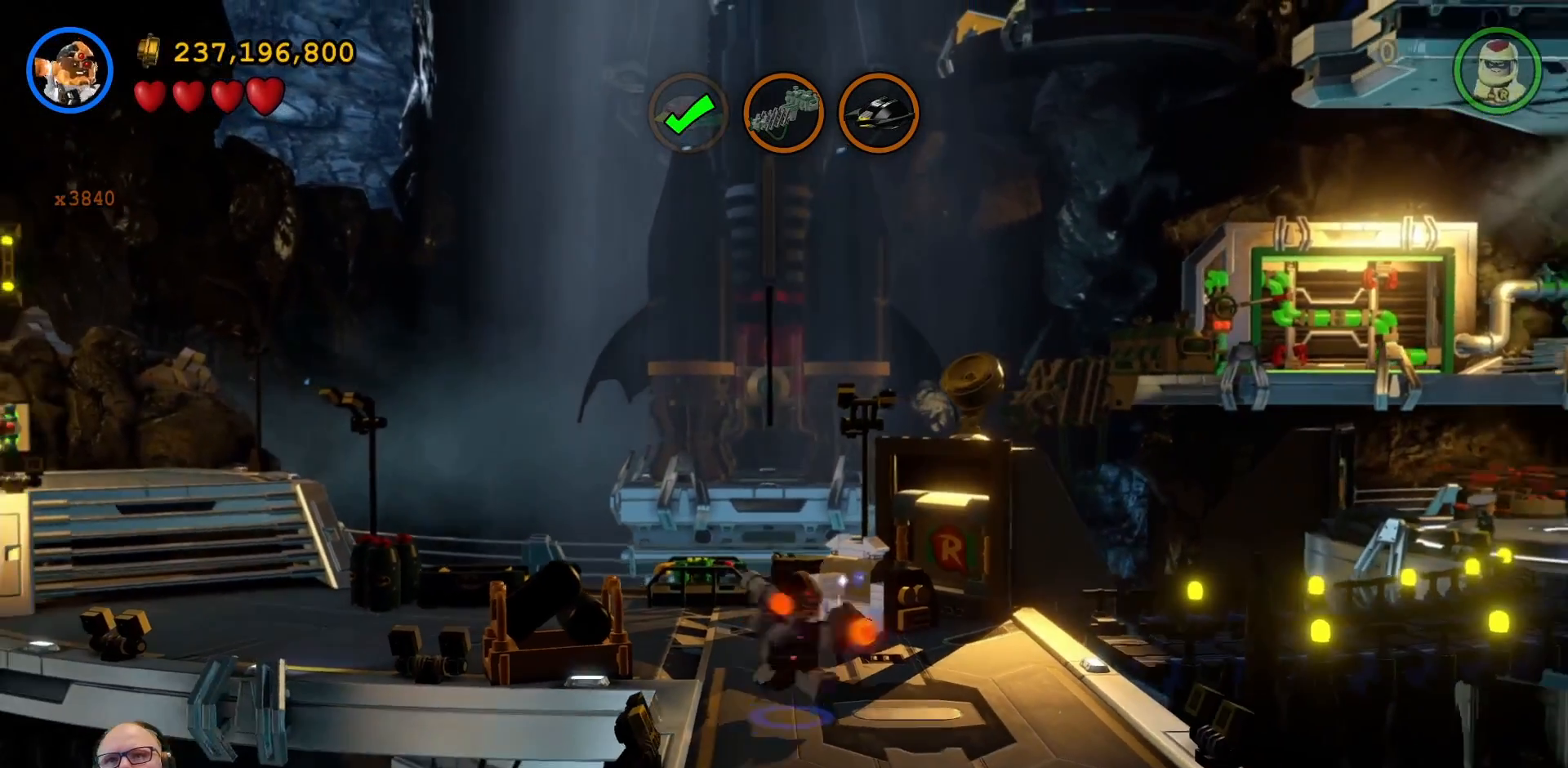
{"dt_ms": 500, "buttons": [], "left_stick": "center", "right_stick": "center", "events": [[300, "left_stick", "center"]]}
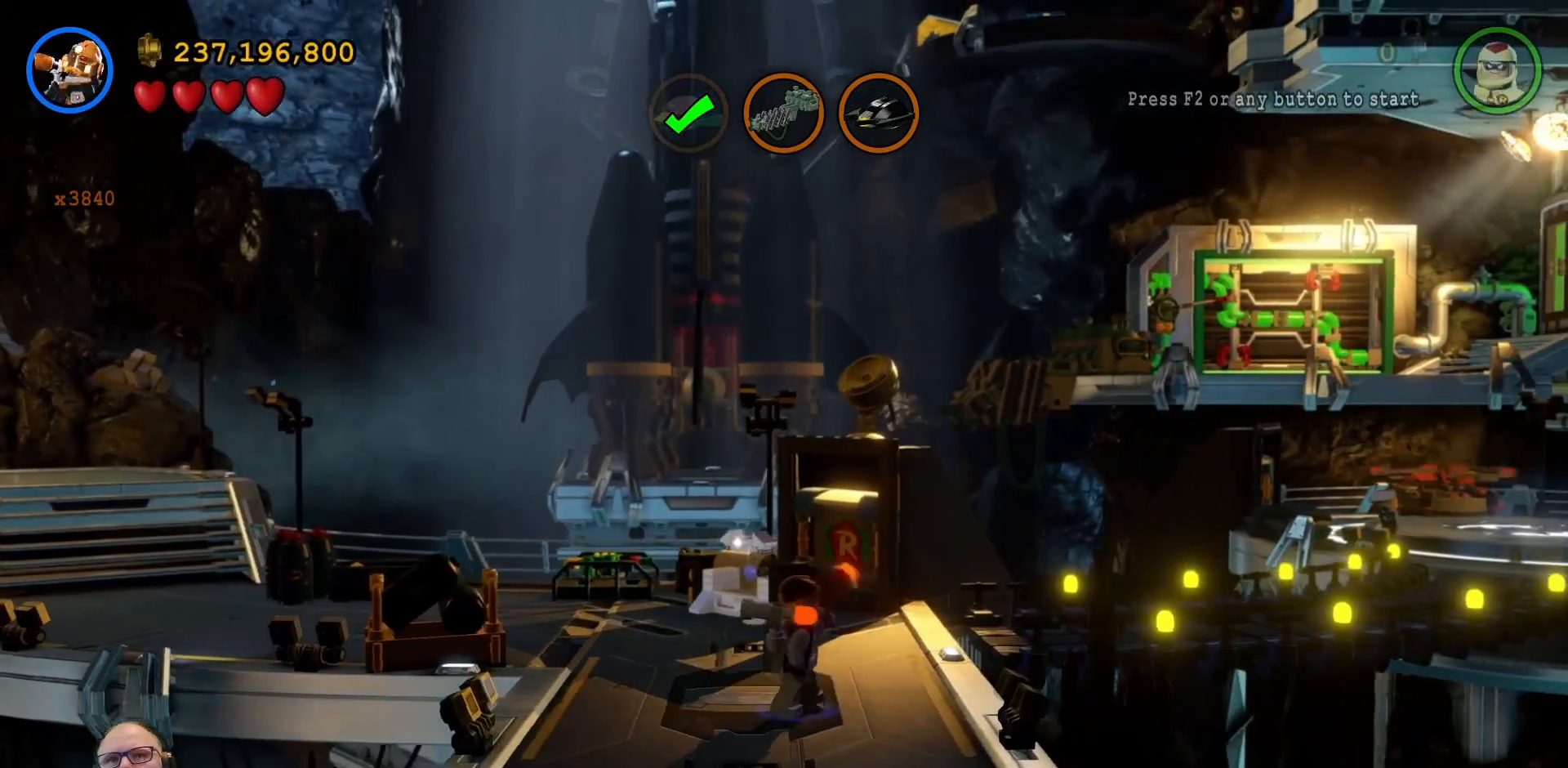
{"dt_ms": 500, "buttons": ["START"], "left_stick": "up-right", "right_stick": "center", "events": [[200, "A", "down"], [200, "left_stick", "up-right"], [300, "A", "up"], [400, "Y", "down"], [433, "Y", "up"], [500, "START", "down"]]}
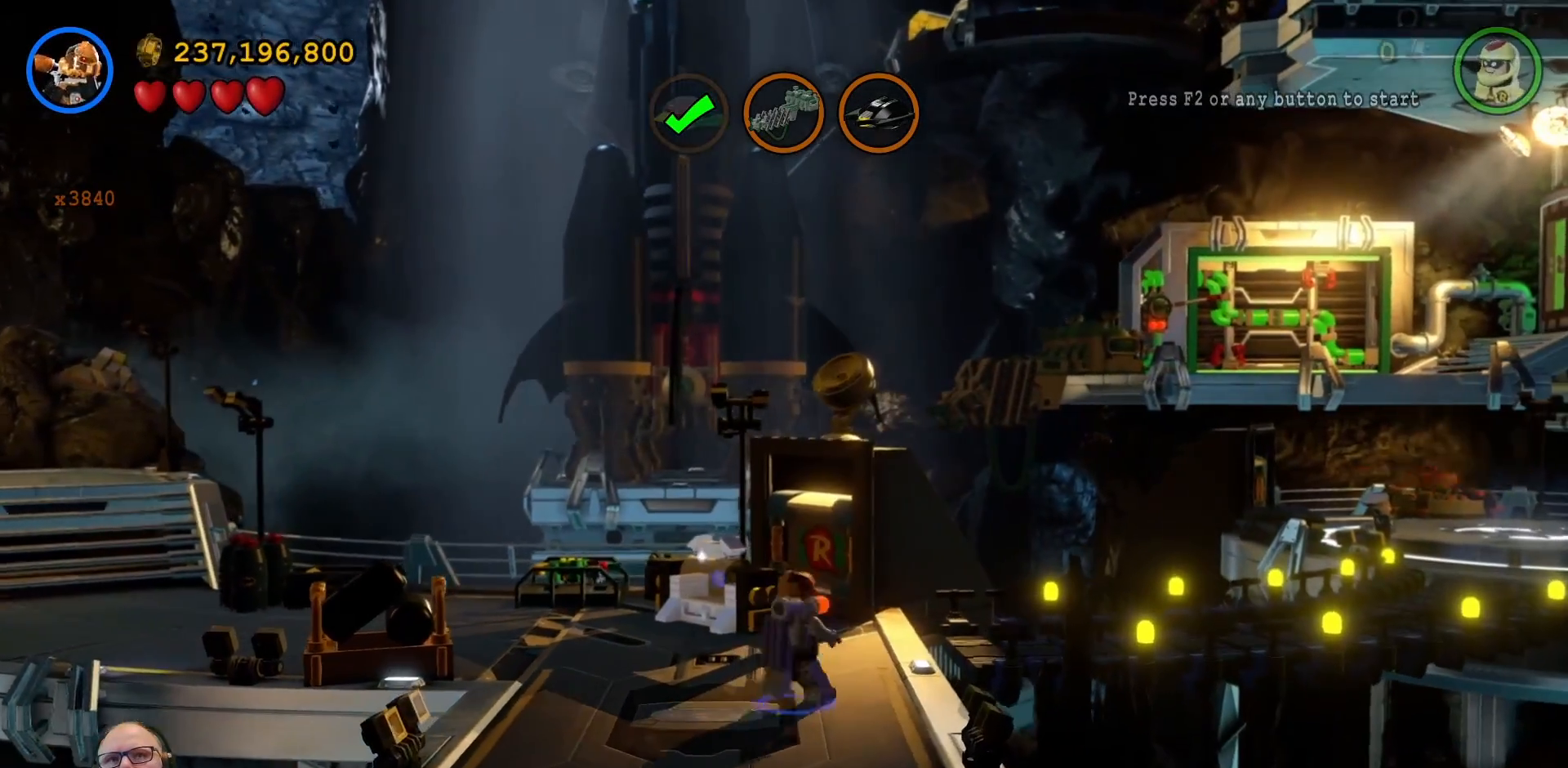
{"dt_ms": 500, "buttons": [], "left_stick": "up-right", "right_stick": "center", "events": [[33, "START", "up"]]}
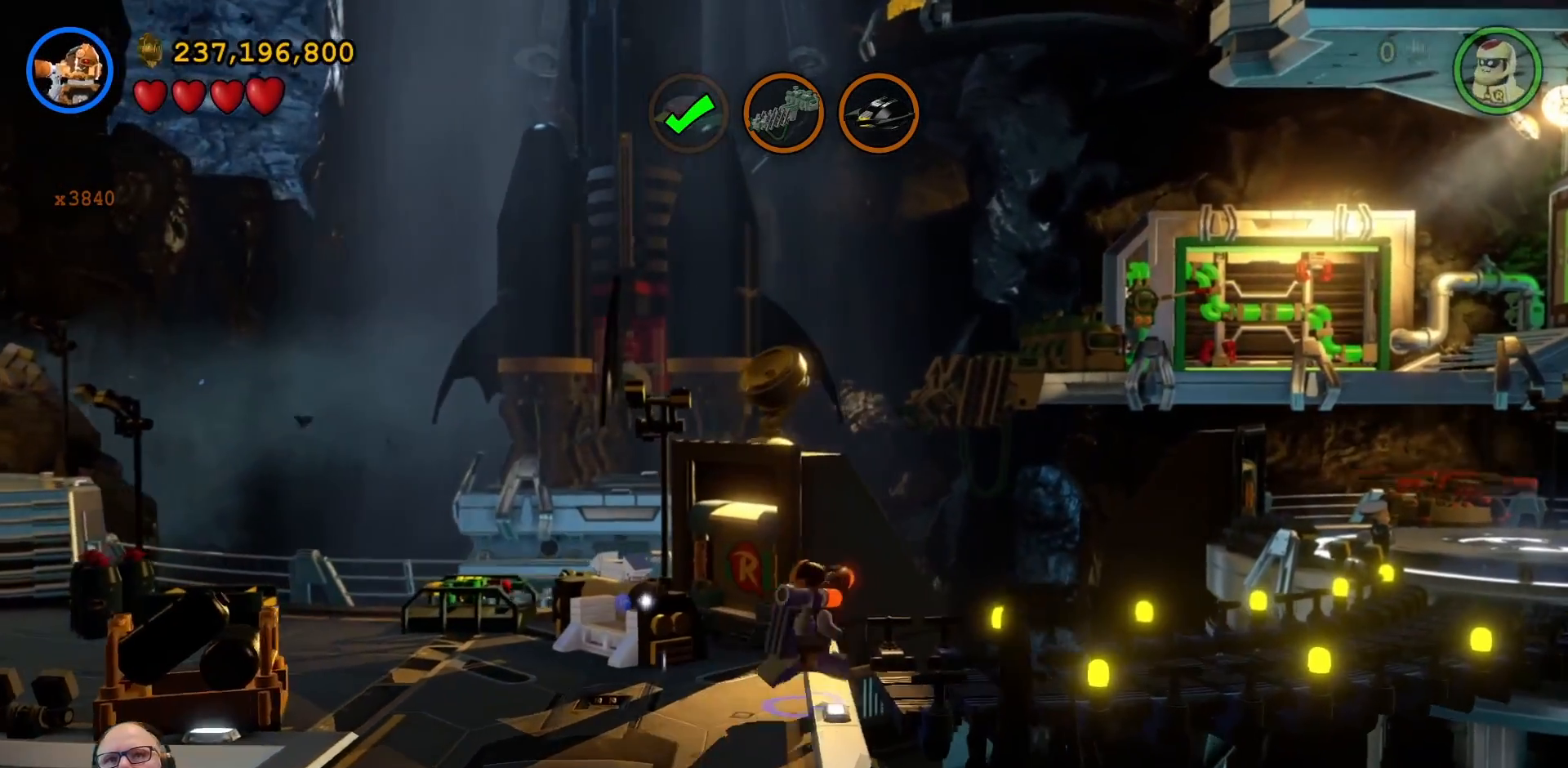
{"dt_ms": 500, "buttons": [], "left_stick": "right", "right_stick": "center", "events": [[167, "left_stick", "right"]]}